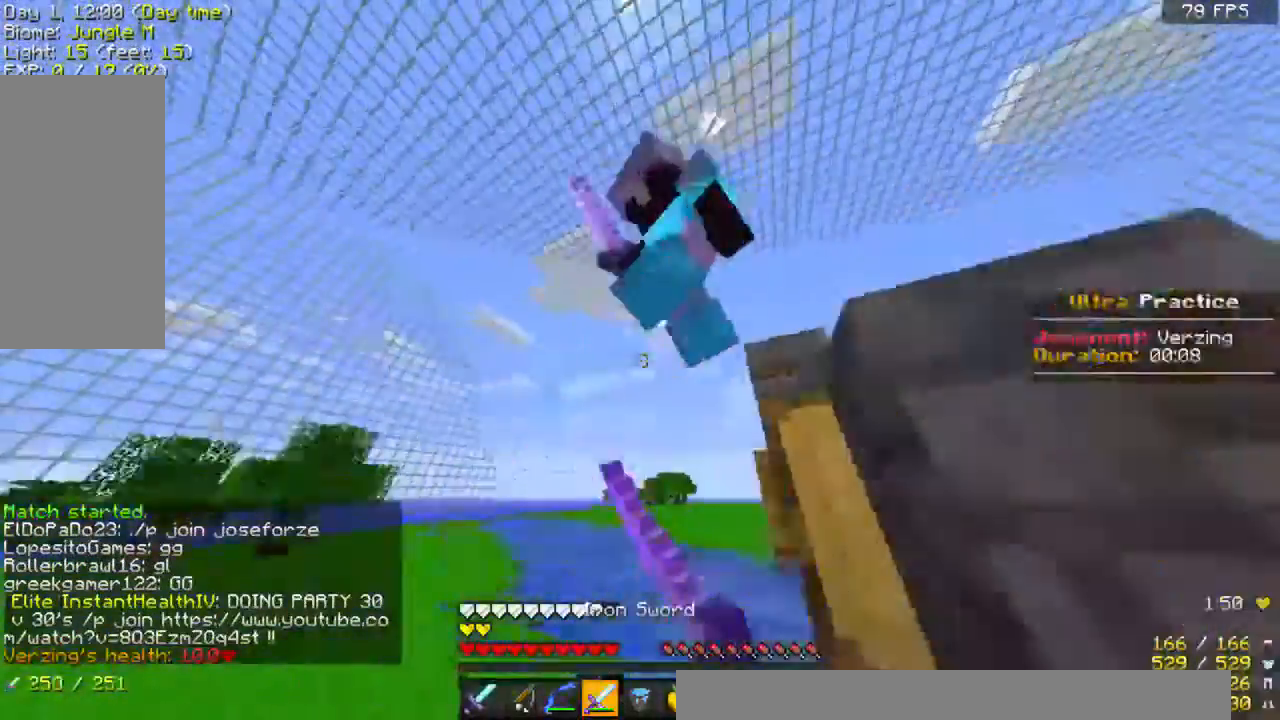
Gameplay with keyboard and mouse; each line is a JSON object with the keys and mouse buttons held at the frame after it. "events" lists presses ("down") and releases ("up") of "a", "d", "s", "space", "w", "mouse_left" and "mouse_right" between this image and that frame as [ms after this image, input, new state], when the widget could be followed in between. "mouse_left", "mouse_right" = the "left", "right" buttons of the "mouse" list. No other keys are recorded. Fast repeated clicks can show as one long hold. Mouse movement is not recorded.
{"keys": ["w"], "mouse": ["left"], "events": [[100, "mouse_left", "up"], [133, "mouse_left", "down"], [267, "a", "up"], [267, "mouse_left", "up"], [300, "mouse_left", "down"], [400, "mouse_left", "up"], [433, "mouse_left", "down"]]}
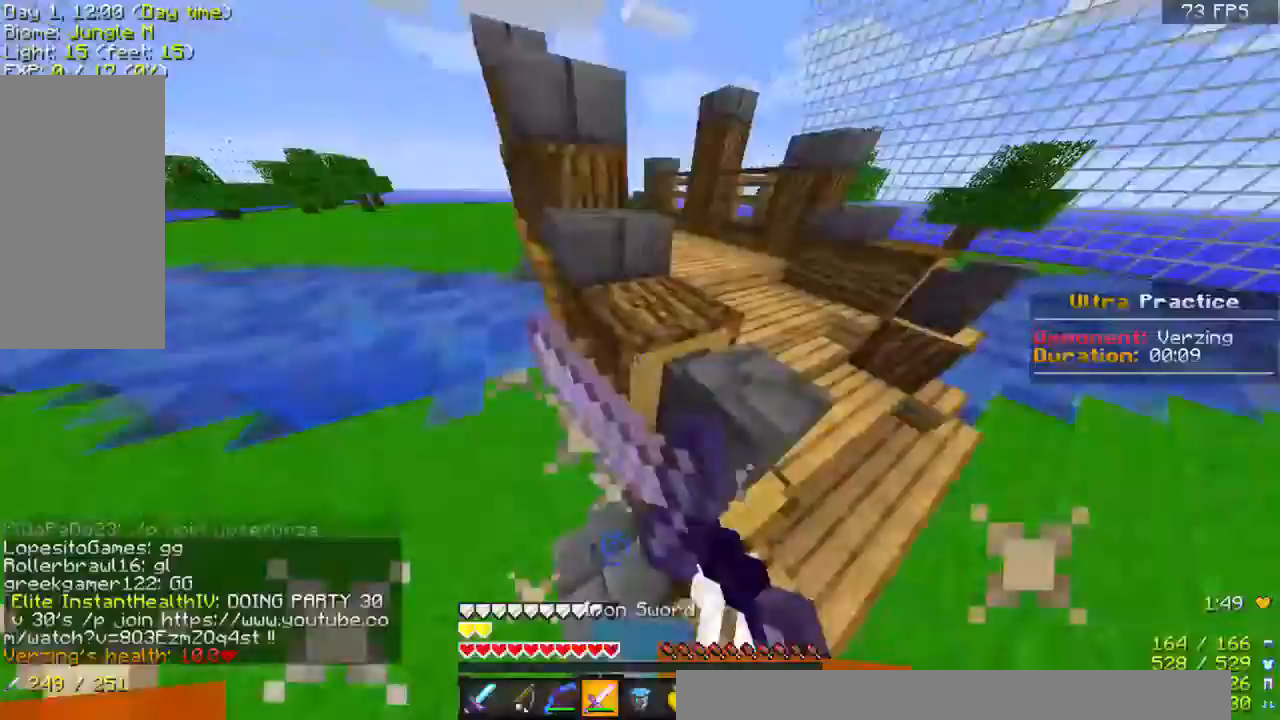
{"keys": ["d", "w"], "mouse": [], "events": [[167, "mouse_left", "up"], [233, "mouse_left", "down"], [467, "d", "down"], [467, "mouse_left", "up"]]}
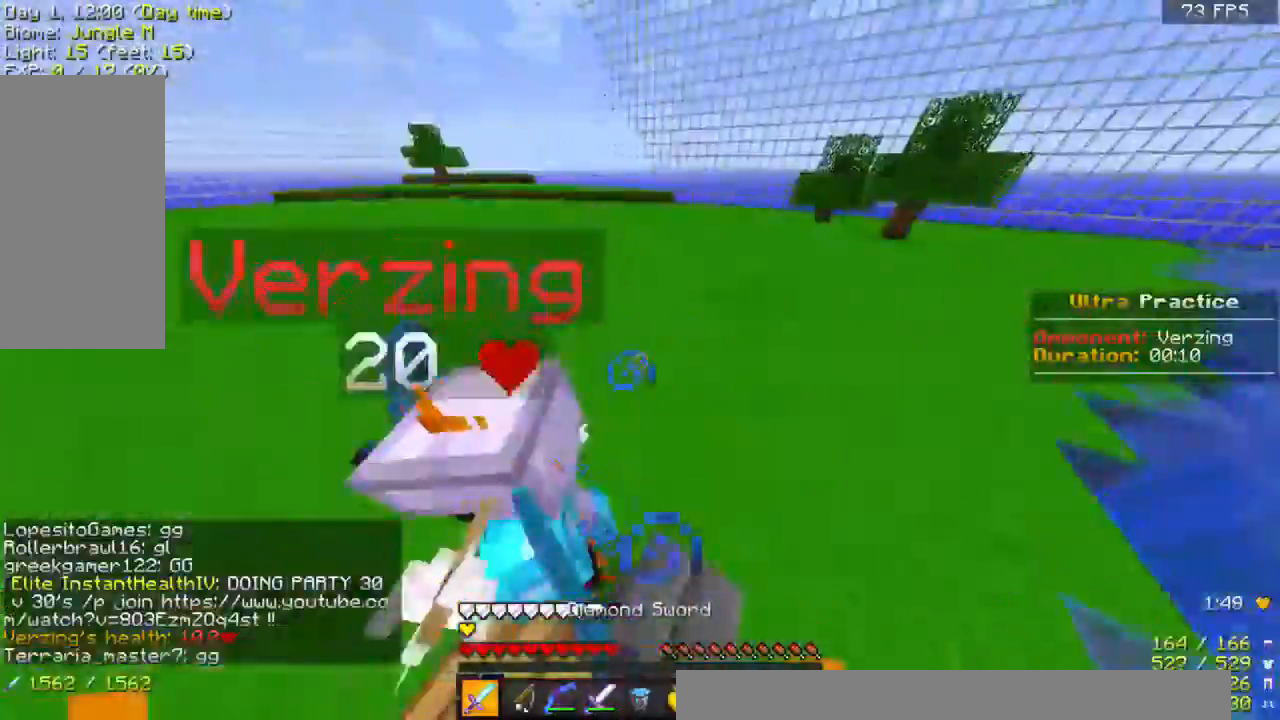
{"keys": ["d", "w"], "mouse": ["left"], "events": [[33, "mouse_left", "down"], [133, "mouse_left", "up"], [167, "d", "up"], [167, "mouse_left", "down"], [267, "mouse_left", "up"], [333, "mouse_left", "down"], [367, "a", "down"], [367, "mouse_left", "up"], [433, "d", "down"], [433, "mouse_left", "down"], [467, "a", "up"]]}
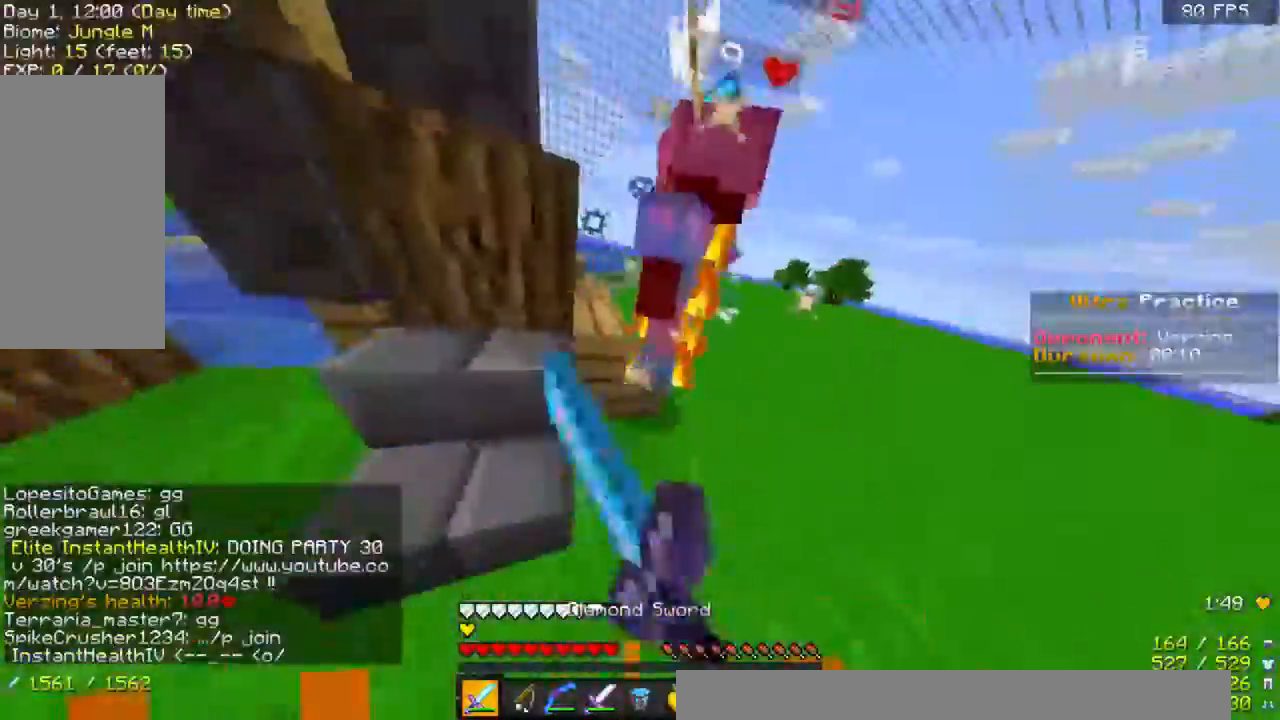
{"keys": ["a", "w"], "mouse": [], "events": [[33, "mouse_left", "up"], [67, "mouse_left", "down"], [200, "mouse_left", "up"], [233, "mouse_left", "down"], [267, "d", "up"], [333, "mouse_left", "up"], [367, "mouse_left", "down"], [467, "a", "down"], [467, "mouse_left", "up"]]}
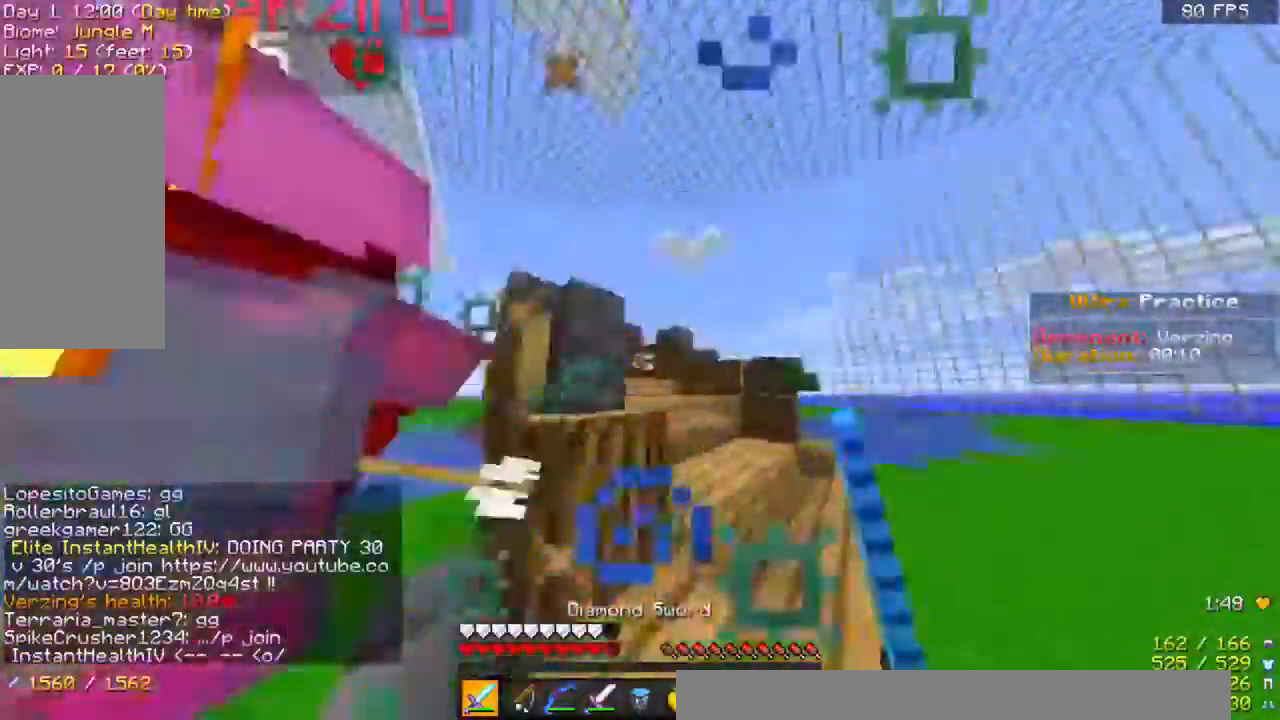
{"keys": ["d"], "mouse": [], "events": [[33, "mouse_left", "down"], [67, "w", "up"], [167, "w", "down"], [367, "mouse_left", "up"], [400, "a", "up"], [400, "mouse_left", "down"], [433, "d", "down"], [500, "mouse_left", "up"], [500, "w", "up"]]}
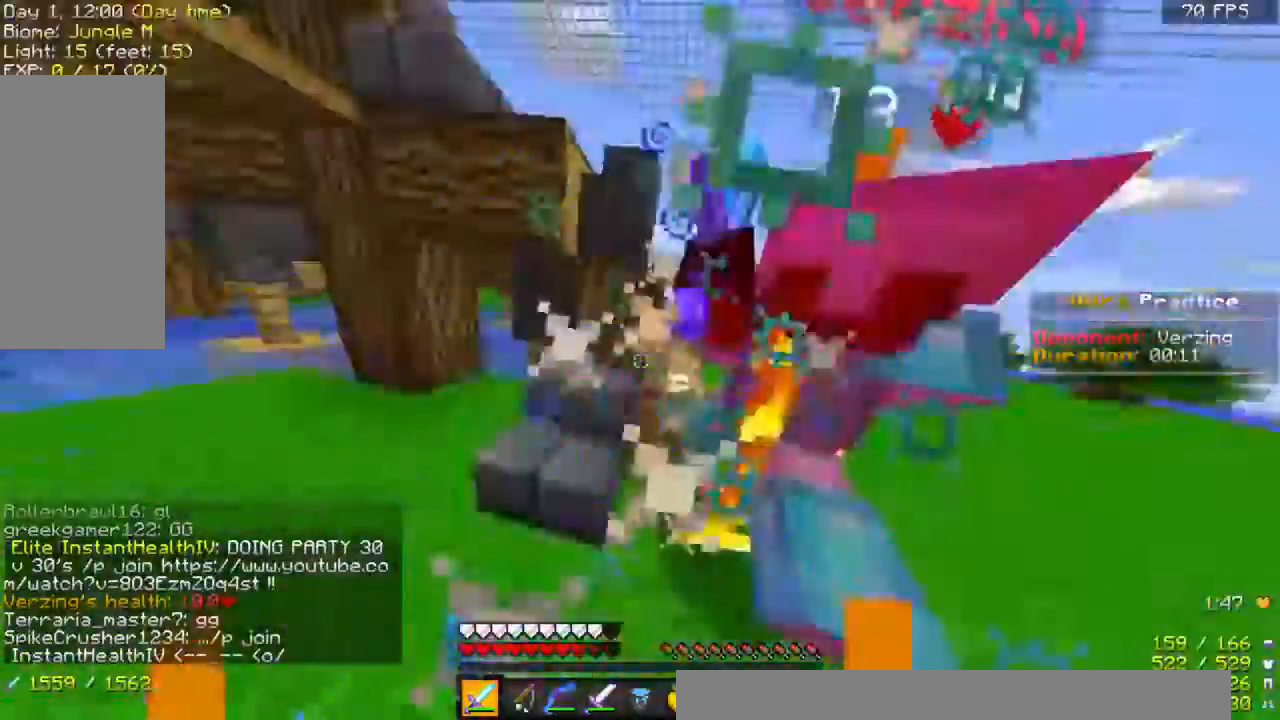
{"keys": ["d", "w"], "mouse": ["left"], "events": [[33, "mouse_left", "down"], [67, "a", "down"], [167, "mouse_left", "up"], [200, "mouse_left", "down"], [267, "a", "up"], [267, "w", "down"], [333, "mouse_left", "up"], [433, "mouse_left", "down"]]}
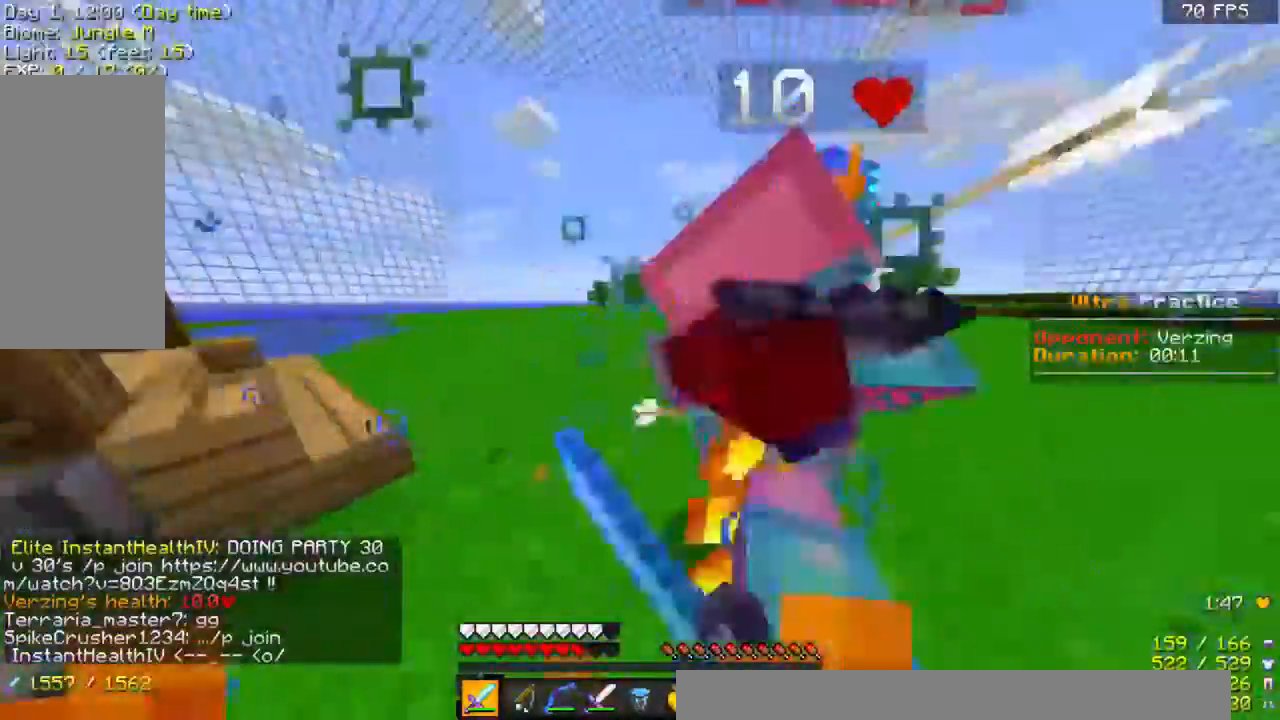
{"keys": ["a", "w"], "mouse": ["left"], "events": [[33, "mouse_left", "up"], [100, "mouse_left", "down"], [233, "w", "up"], [333, "a", "down"], [367, "mouse_left", "up"], [400, "mouse_left", "down"], [433, "w", "down"], [467, "d", "up"]]}
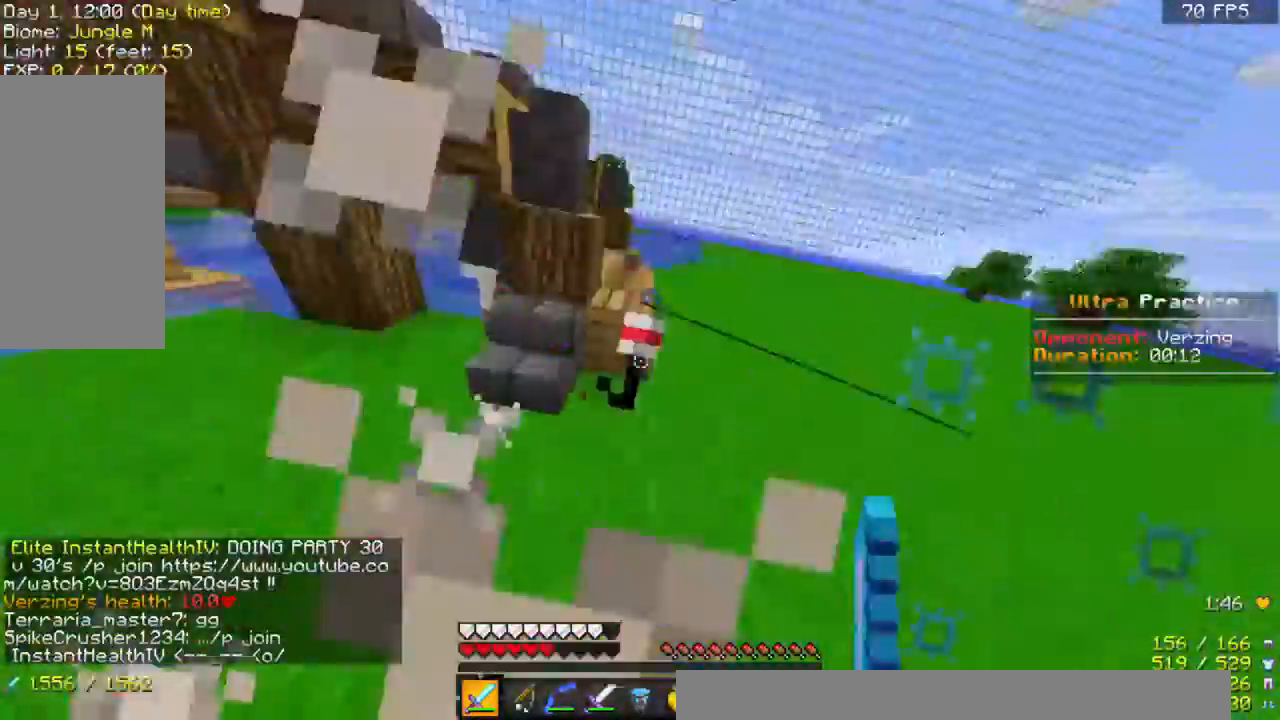
{"keys": ["a", "w"], "mouse": ["left"], "events": [[33, "a", "up"], [100, "d", "down"], [200, "mouse_left", "up"], [233, "mouse_left", "down"], [233, "w", "up"], [367, "mouse_left", "up"], [367, "w", "down"], [400, "mouse_left", "down"], [433, "d", "up"], [500, "a", "down"]]}
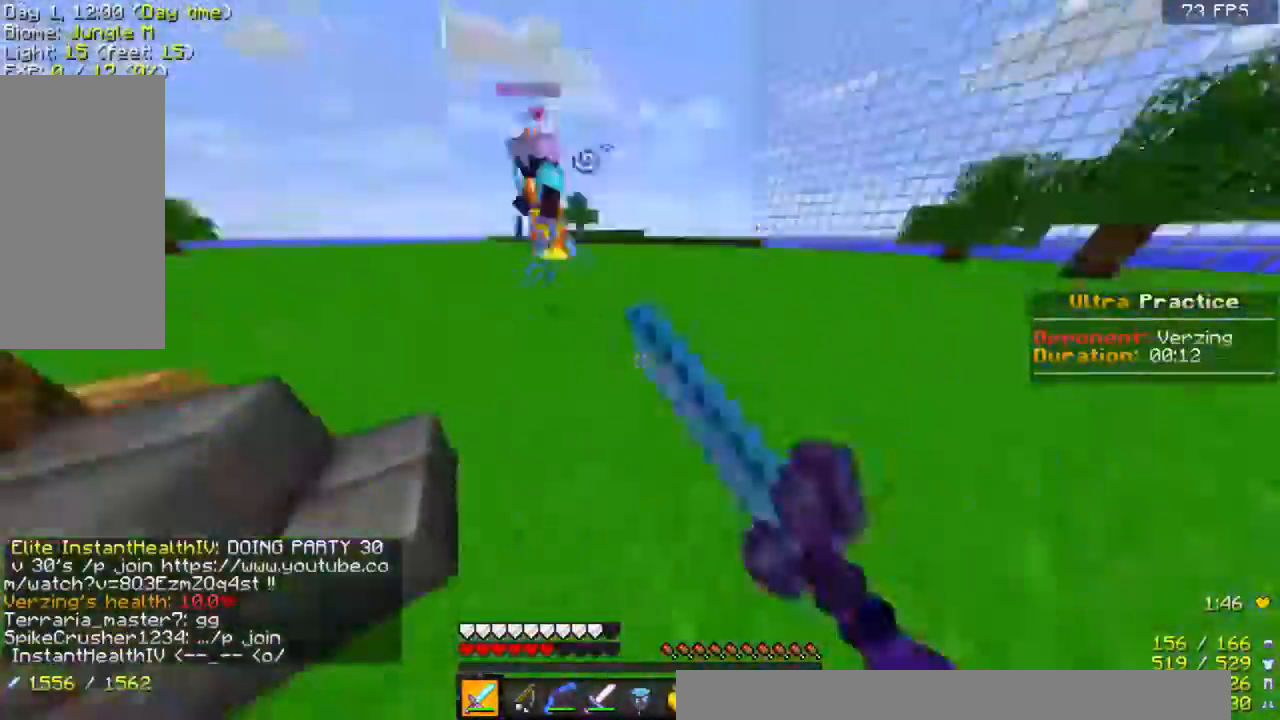
{"keys": ["a", "w"], "mouse": ["left"], "events": [[33, "a", "up"], [33, "mouse_left", "up"], [100, "mouse_left", "down"], [167, "a", "down"], [267, "mouse_left", "up"], [300, "mouse_left", "down"], [333, "a", "up"], [433, "d", "down"], [500, "a", "down"], [500, "d", "up"]]}
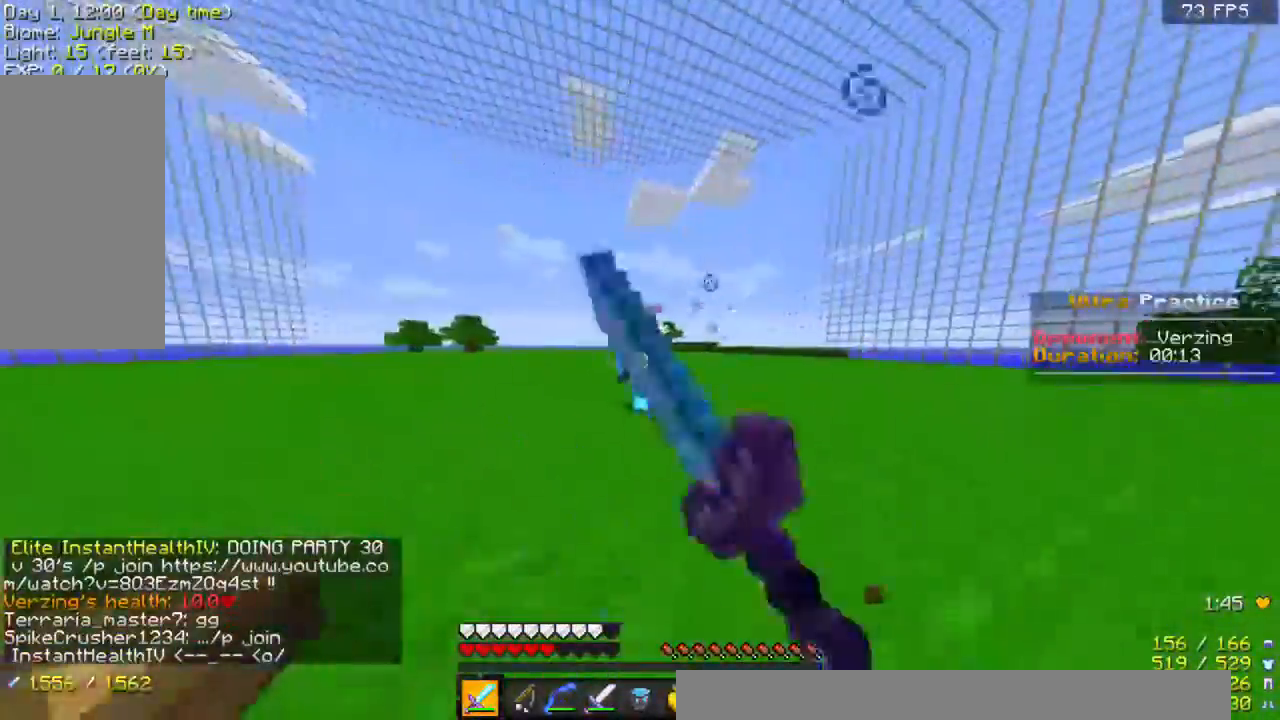
{"keys": ["d", "w"], "mouse": ["left"], "events": [[100, "mouse_left", "up"], [133, "mouse_left", "down"], [300, "mouse_left", "up"], [367, "mouse_left", "down"], [433, "a", "up"], [500, "d", "down"]]}
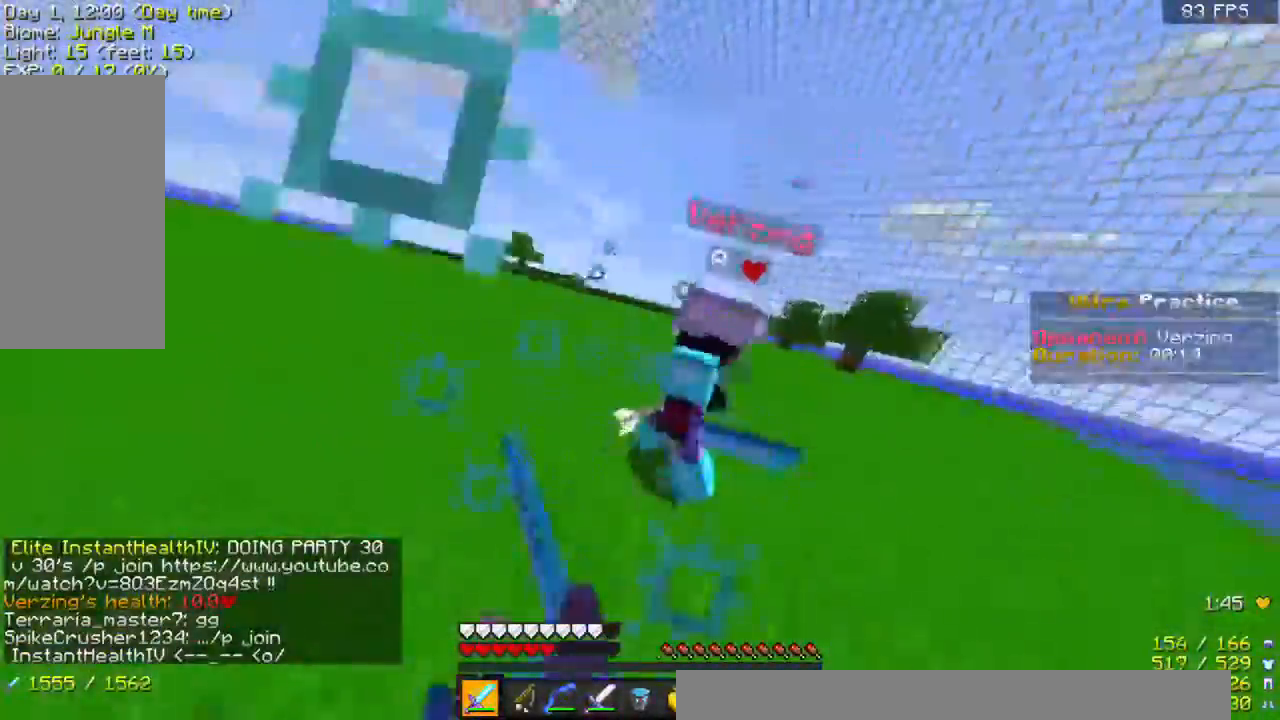
{"keys": ["w"], "mouse": ["left"], "events": [[133, "mouse_left", "up"], [200, "mouse_left", "down"], [233, "d", "up"], [300, "mouse_left", "up"], [333, "mouse_left", "down"], [433, "mouse_left", "up"], [500, "mouse_left", "down"]]}
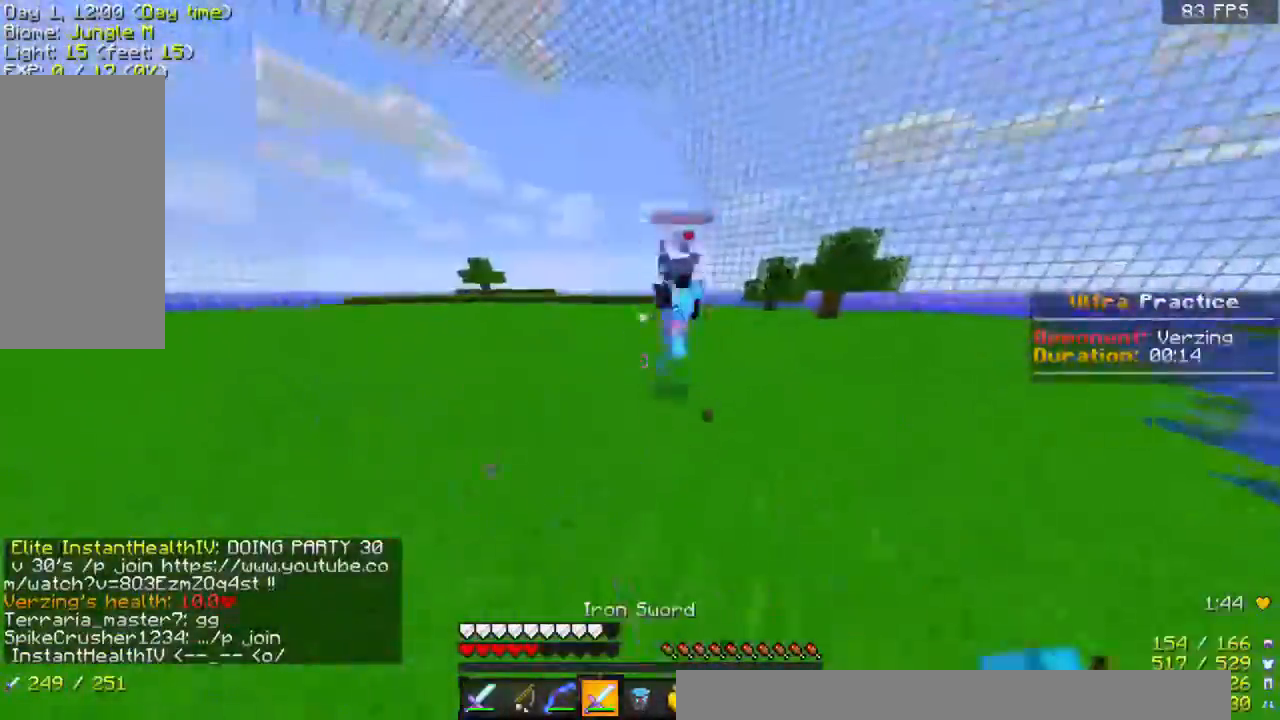
{"keys": ["w"], "mouse": ["left"], "events": [[100, "mouse_left", "up"], [133, "mouse_left", "down"], [300, "mouse_left", "up"], [333, "mouse_left", "down"], [433, "mouse_left", "up"], [500, "mouse_left", "down"]]}
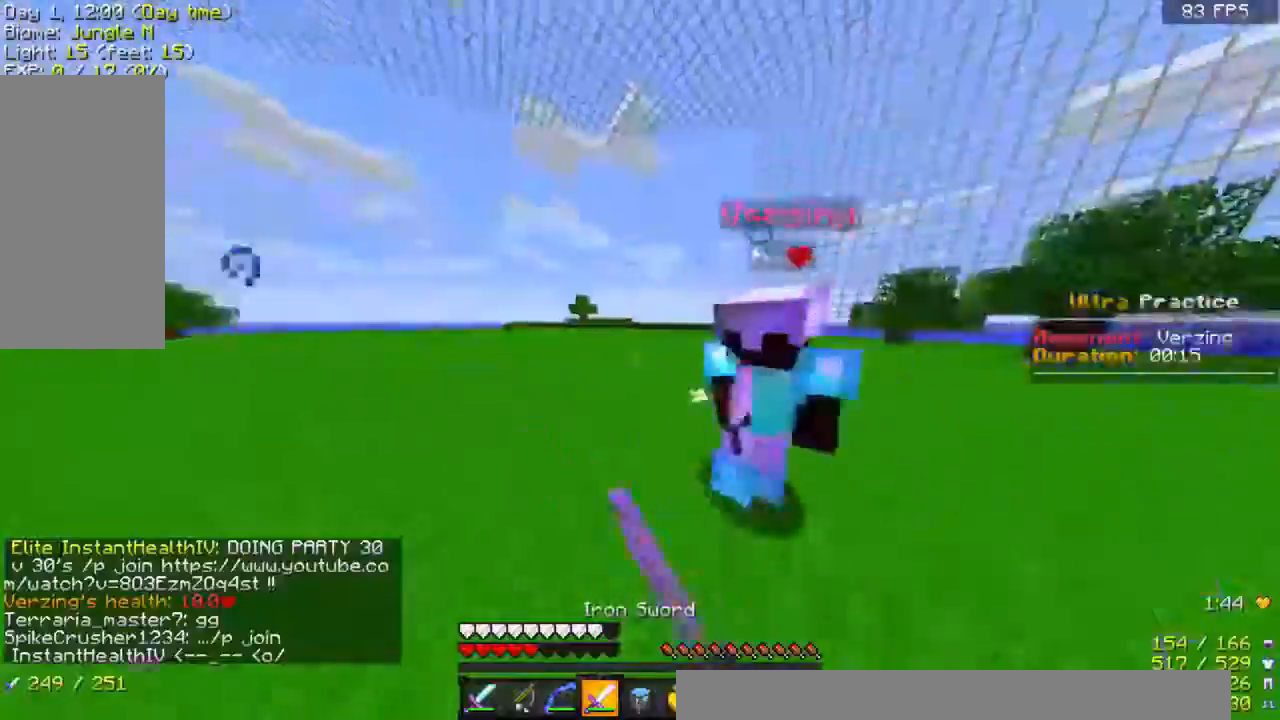
{"keys": ["w"], "mouse": ["left"], "events": [[100, "mouse_left", "up"], [167, "mouse_left", "down"], [400, "mouse_left", "up"], [500, "mouse_left", "down"]]}
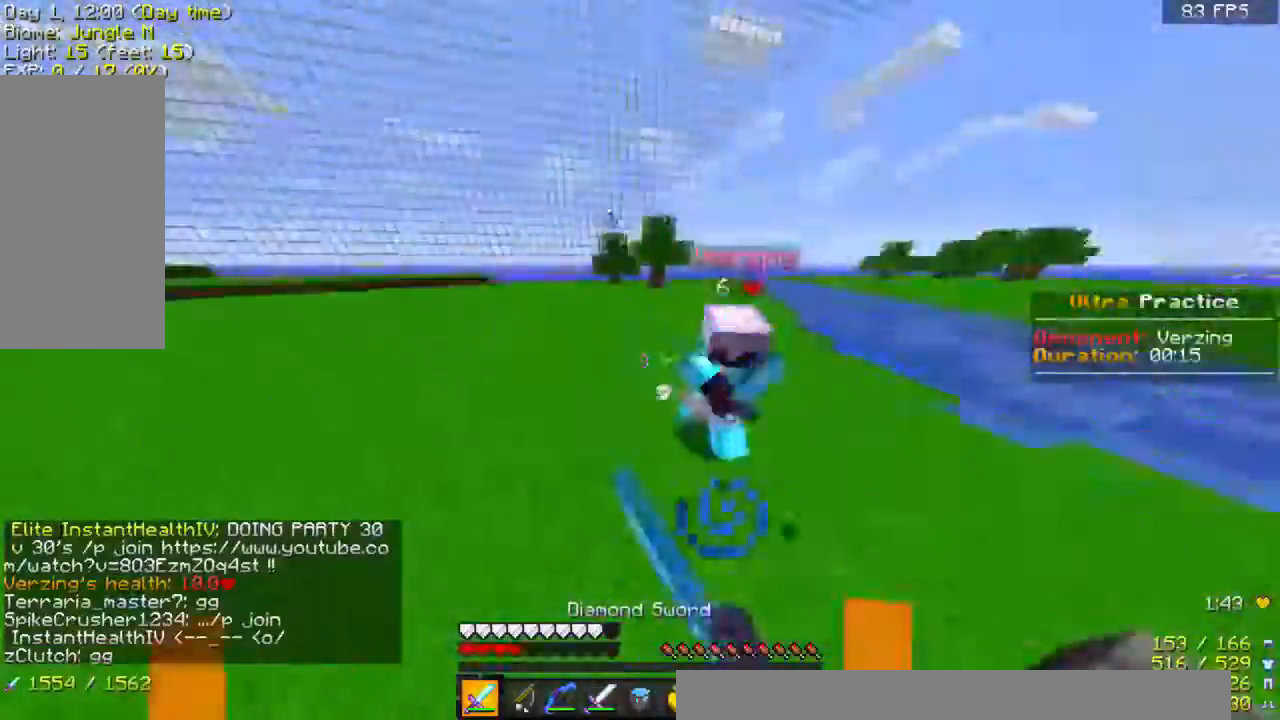
{"keys": ["w"], "mouse": ["left"], "events": [[100, "mouse_left", "up"], [133, "mouse_left", "down"]]}
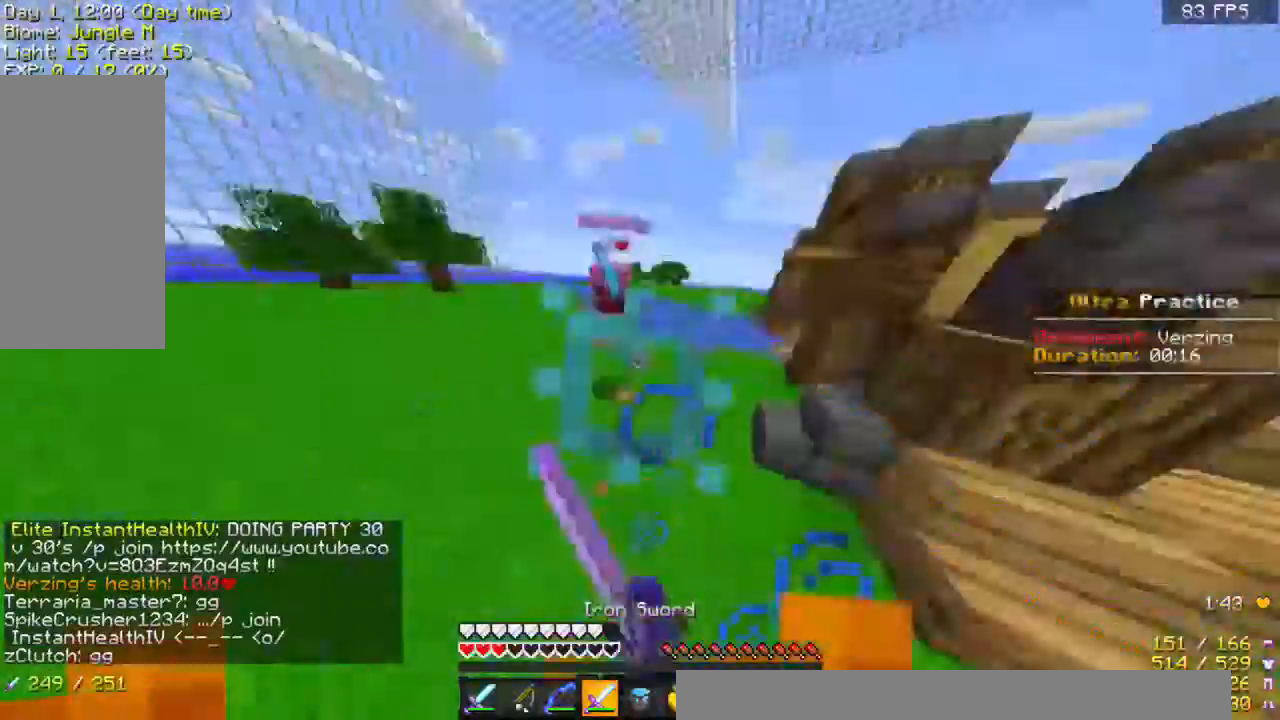
{"keys": ["w"], "mouse": [], "events": [[133, "mouse_left", "up"], [200, "mouse_left", "down"], [300, "mouse_left", "up"], [400, "mouse_left", "down"], [500, "mouse_left", "up"]]}
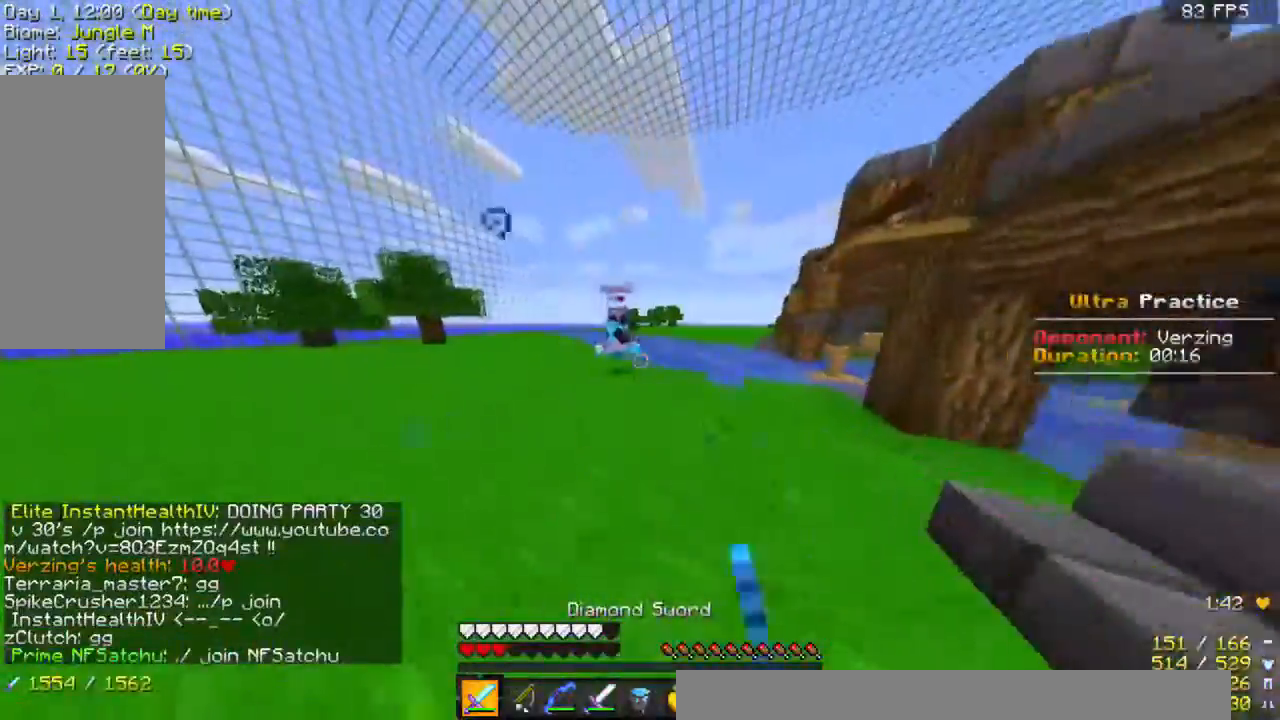
{"keys": ["a", "w"], "mouse": ["left"], "events": [[33, "mouse_left", "down"], [133, "mouse_left", "up"], [200, "a", "down"], [233, "mouse_left", "down"], [400, "mouse_left", "up"], [433, "mouse_left", "down"]]}
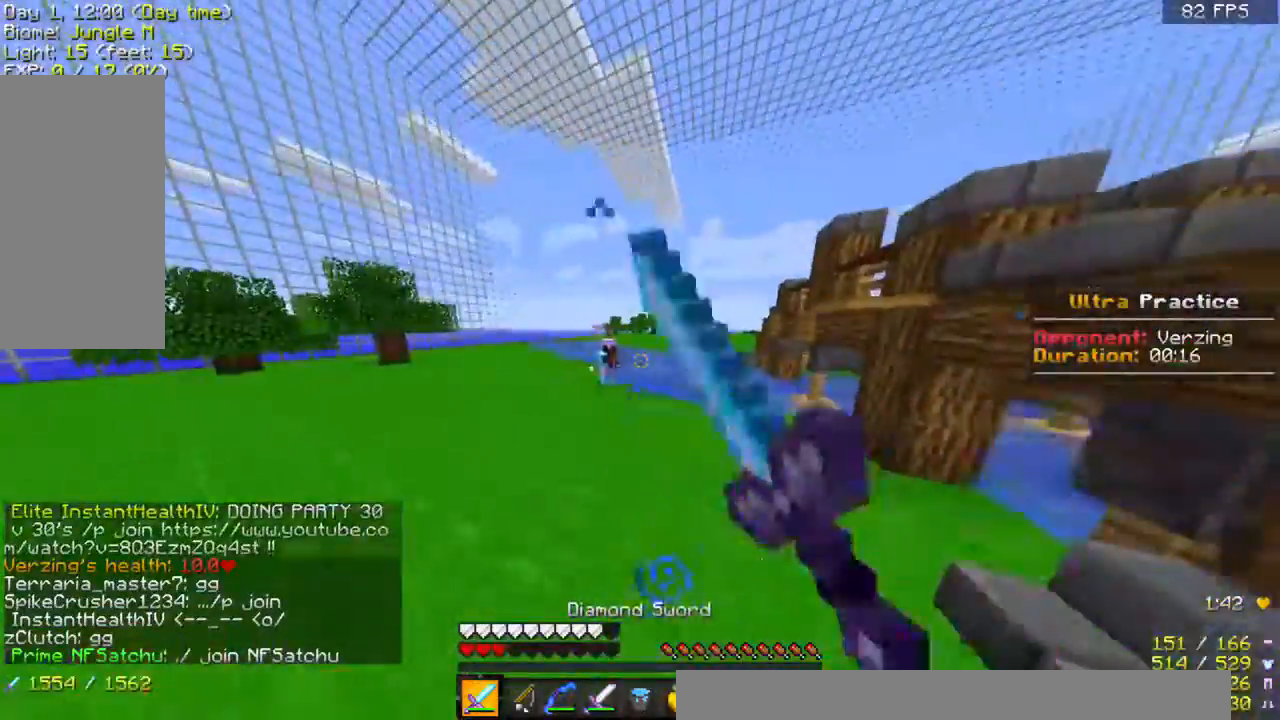
{"keys": ["w"], "mouse": ["left"], "events": [[100, "mouse_left", "up"], [300, "space", "down"], [400, "mouse_left", "down"], [433, "space", "up"], [500, "a", "up"]]}
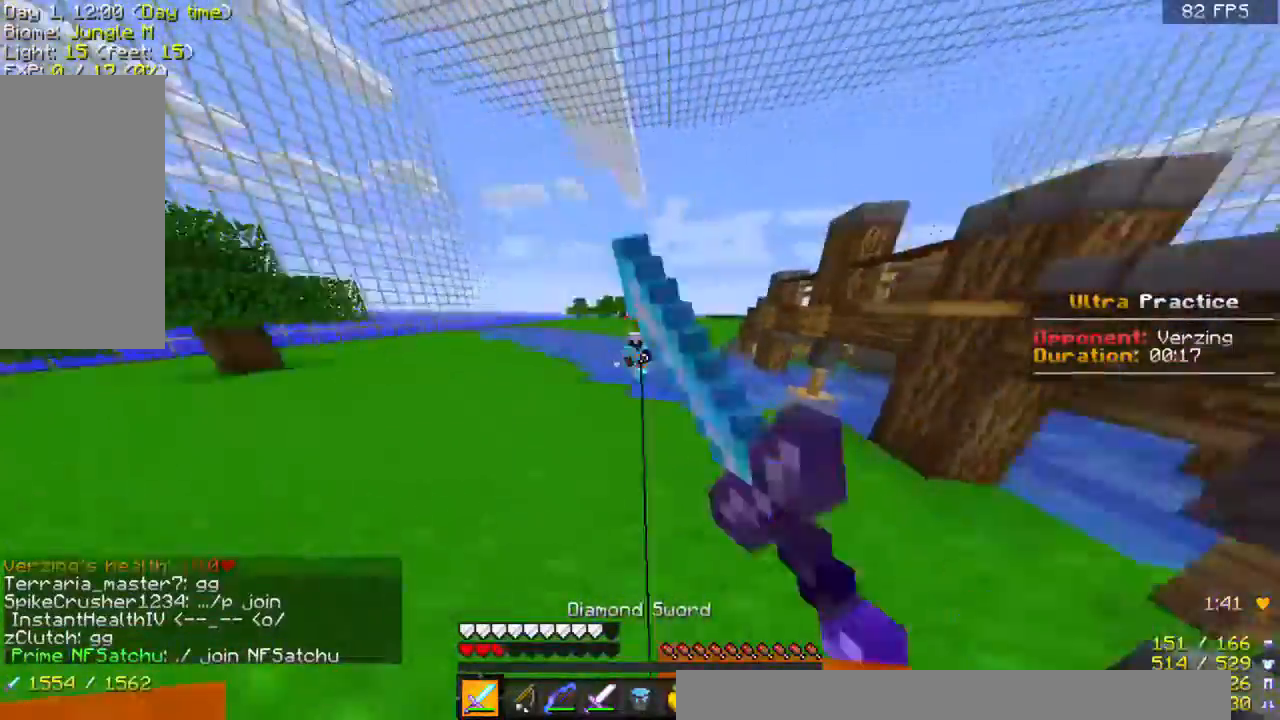
{"keys": ["a", "space", "w"], "mouse": [], "events": [[33, "mouse_left", "up"], [133, "a", "down"], [133, "mouse_left", "down"], [267, "mouse_left", "up"], [400, "mouse_left", "down"], [500, "mouse_left", "up"], [500, "space", "down"]]}
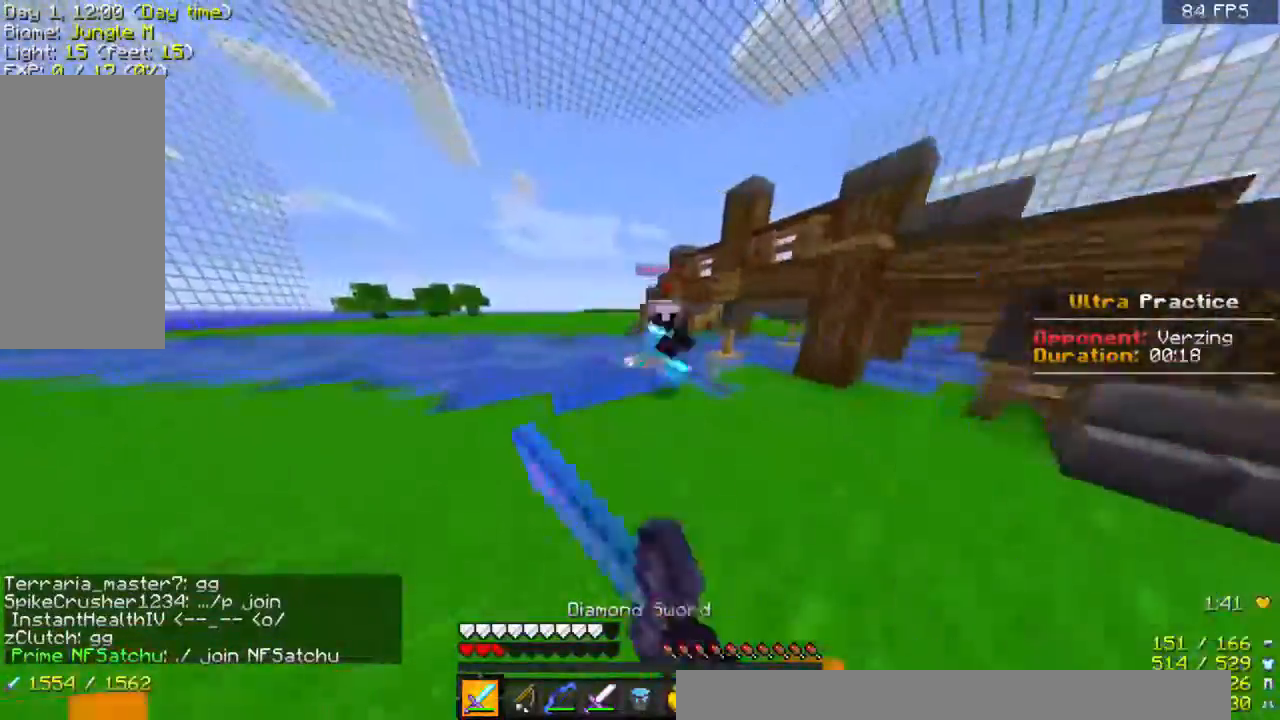
{"keys": ["w"], "mouse": ["left"], "events": [[100, "mouse_left", "down"], [133, "a", "up"], [133, "space", "up"], [200, "mouse_left", "up"], [233, "d", "down"], [233, "mouse_left", "down"], [433, "d", "up"]]}
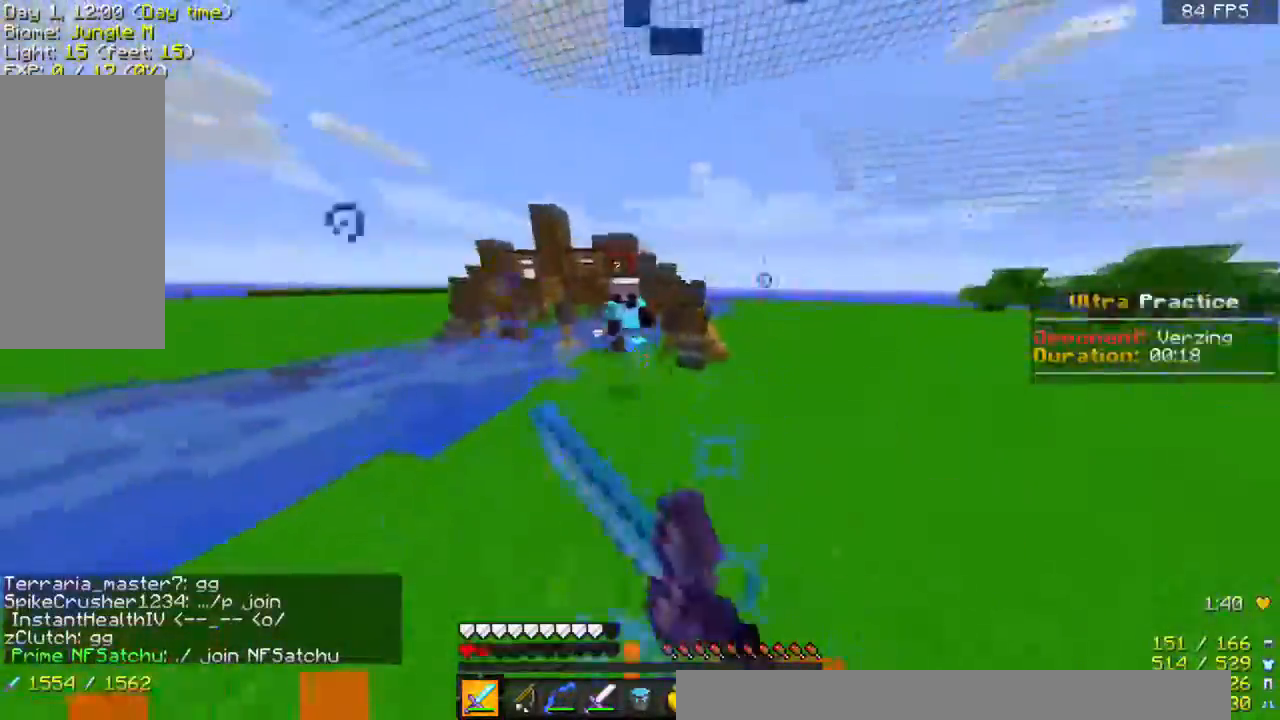
{"keys": ["d", "w"], "mouse": ["left"], "events": [[33, "a", "down"], [33, "mouse_left", "up"], [67, "mouse_left", "down"], [100, "a", "up"], [200, "mouse_left", "up"], [233, "mouse_left", "down"], [367, "a", "down"], [400, "mouse_left", "up"], [433, "a", "up"], [433, "mouse_left", "down"], [500, "d", "down"]]}
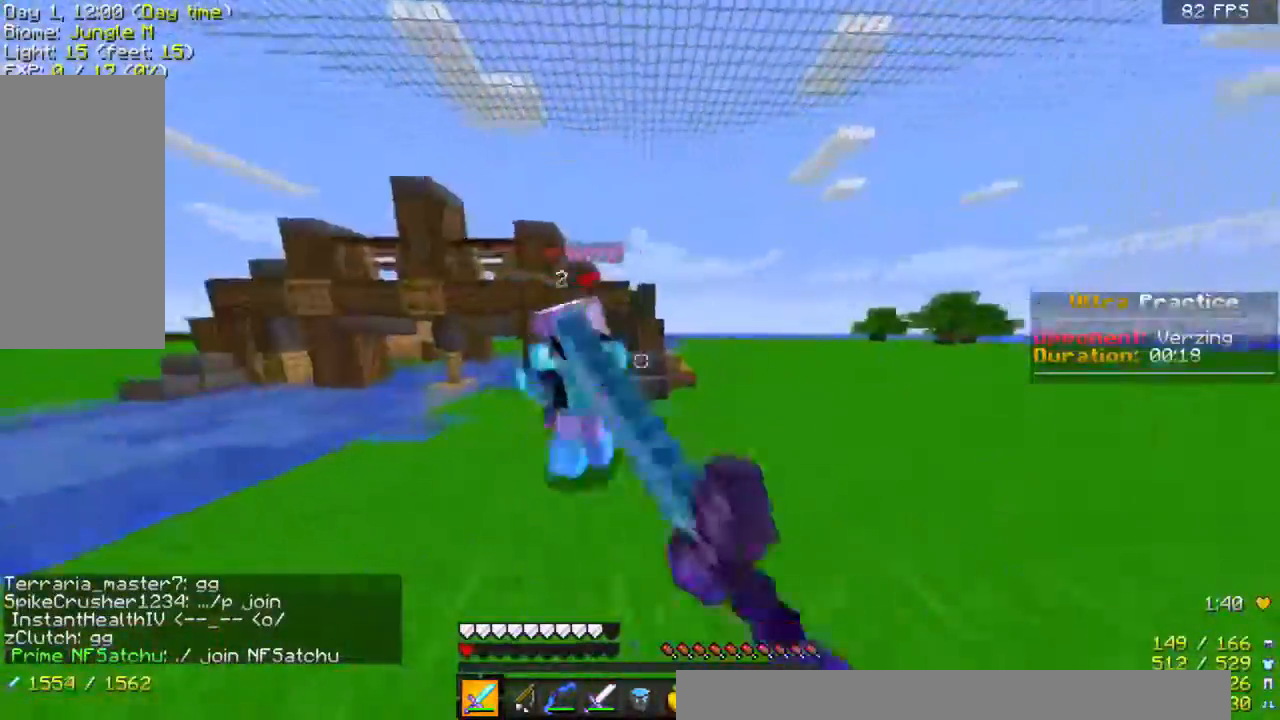
{"keys": ["w"], "mouse": [], "events": [[67, "mouse_left", "up"], [100, "mouse_left", "down"], [167, "d", "up"], [200, "a", "down"], [200, "mouse_left", "up"], [200, "w", "up"], [267, "mouse_left", "down"], [367, "mouse_left", "up"], [367, "w", "down"], [400, "a", "up"], [400, "d", "down"], [400, "mouse_left", "down"], [500, "d", "up"], [500, "mouse_left", "up"]]}
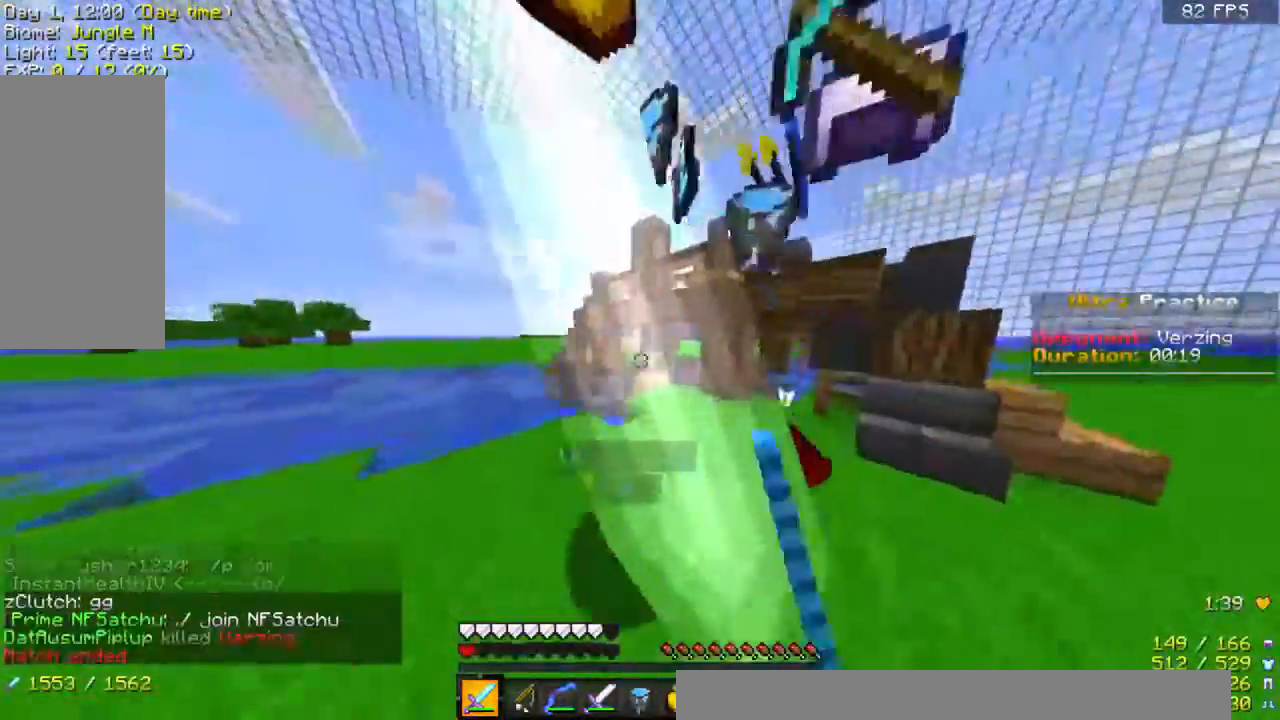
{"keys": ["d", "s"], "mouse": [], "events": [[100, "w", "up"], [267, "s", "down"], [400, "d", "down"]]}
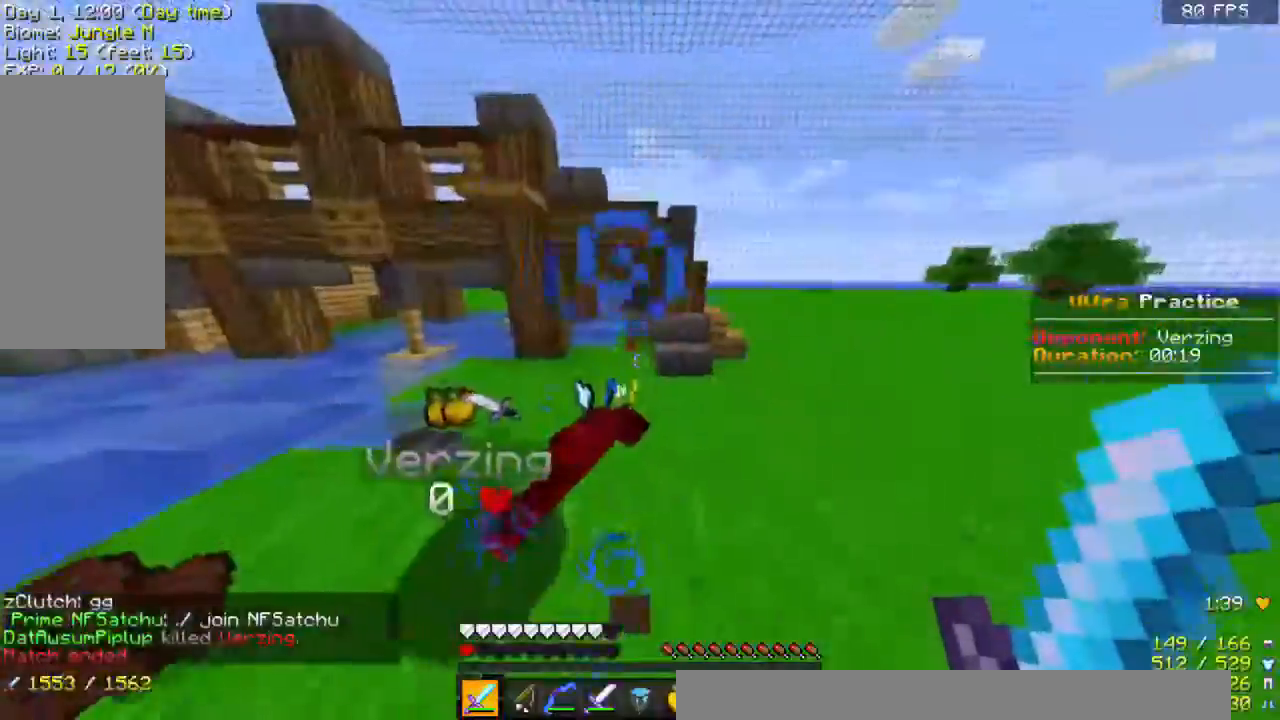
{"keys": ["a", "w"], "mouse": [], "events": [[100, "s", "up"], [267, "w", "down"], [300, "a", "down"], [300, "d", "up"]]}
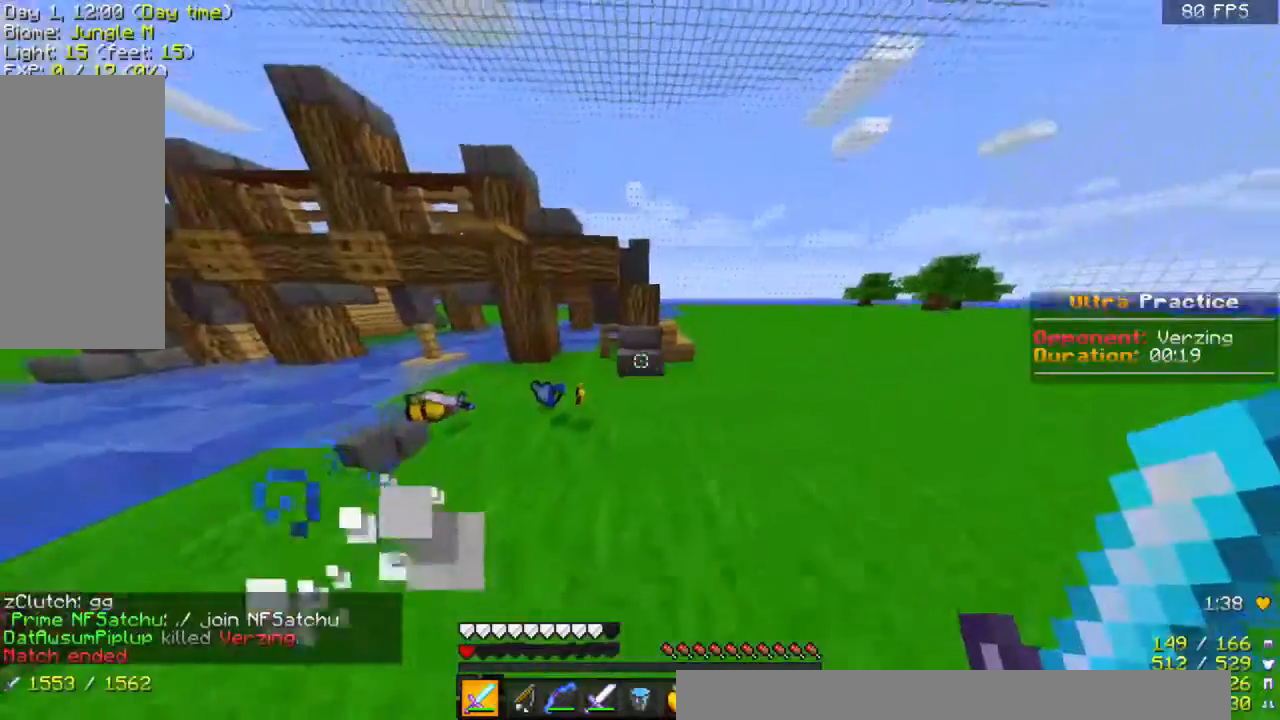
{"keys": ["w"], "mouse": [], "events": [[200, "a", "up"]]}
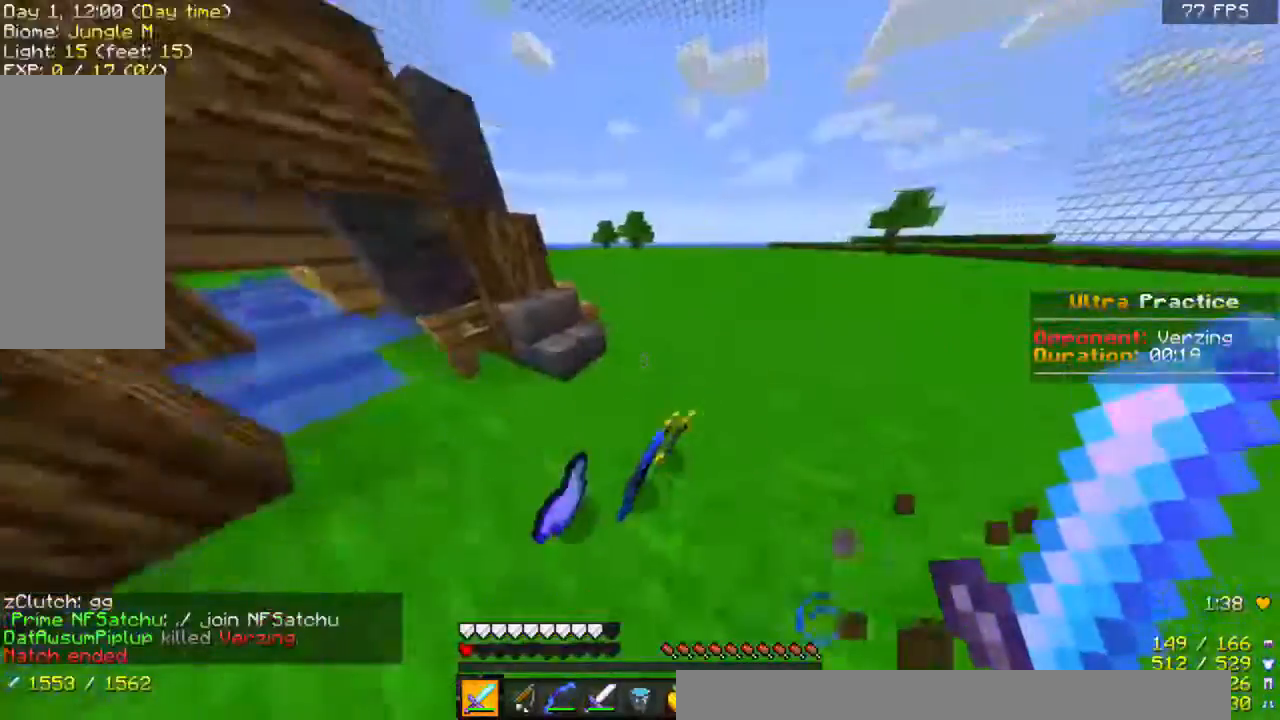
{"keys": ["w"], "mouse": [], "events": [[67, "d", "down"], [100, "w", "up"], [300, "w", "down"], [400, "d", "up"]]}
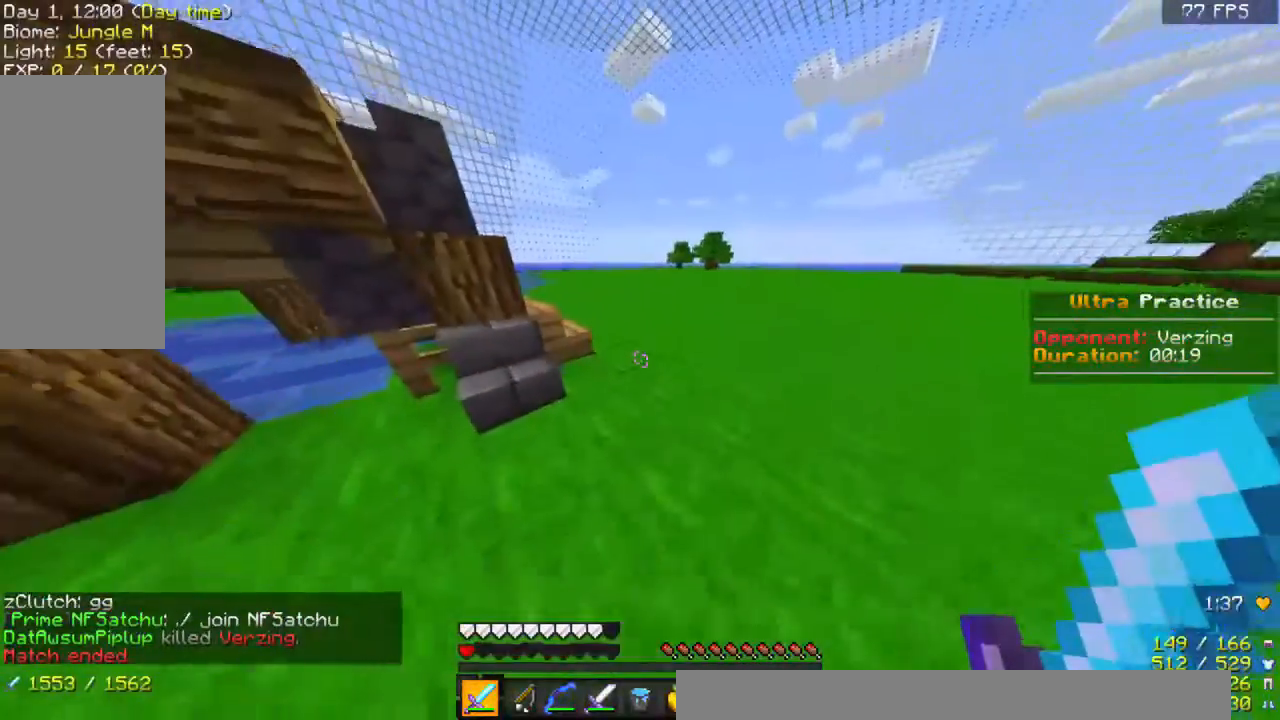
{"keys": ["space", "w"], "mouse": [], "events": [[500, "space", "down"]]}
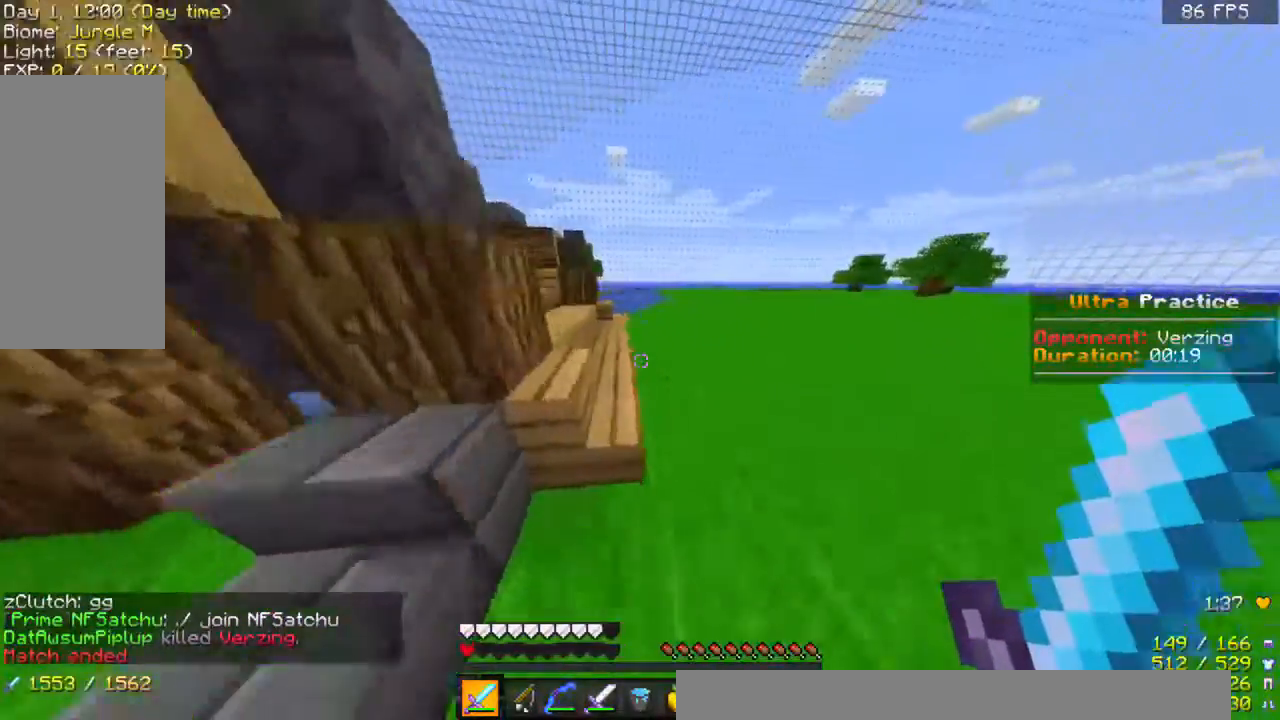
{"keys": ["w"], "mouse": [], "events": [[167, "space", "up"]]}
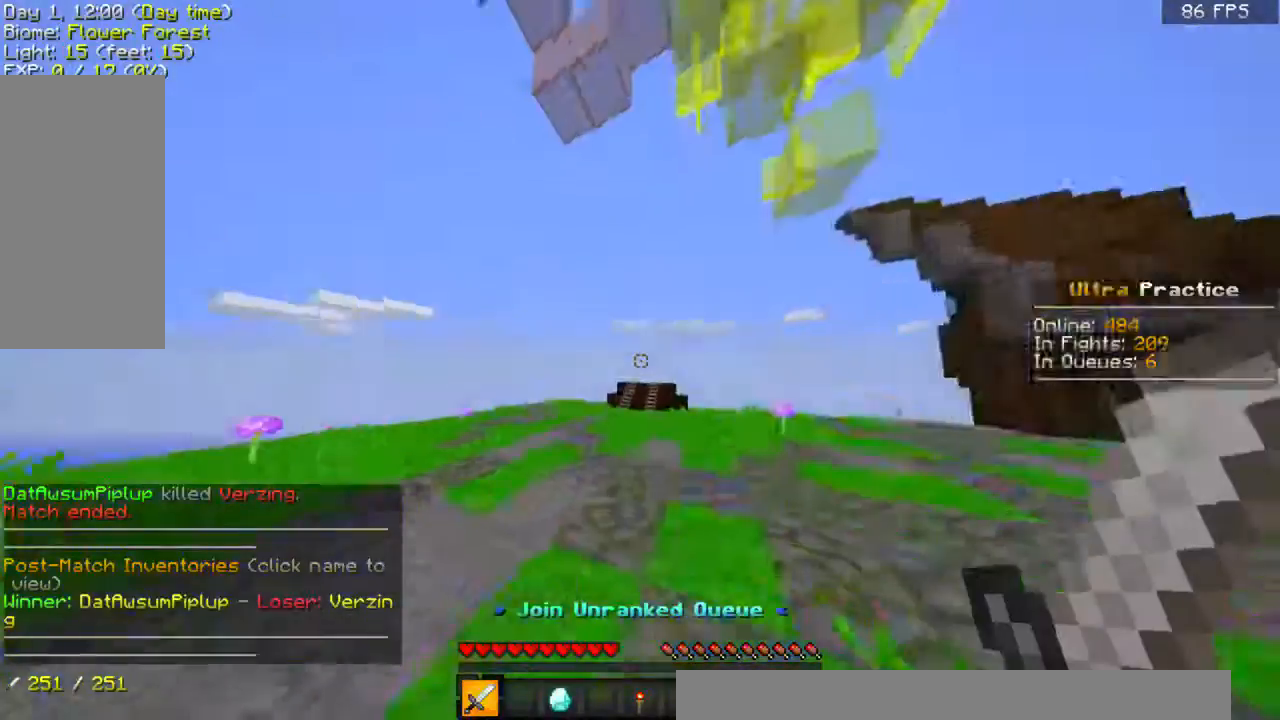
{"keys": ["a", "w"], "mouse": [], "events": [[167, "w", "up"], [267, "w", "down"], [300, "mouse_right", "down"], [367, "a", "down"], [400, "mouse_right", "up"]]}